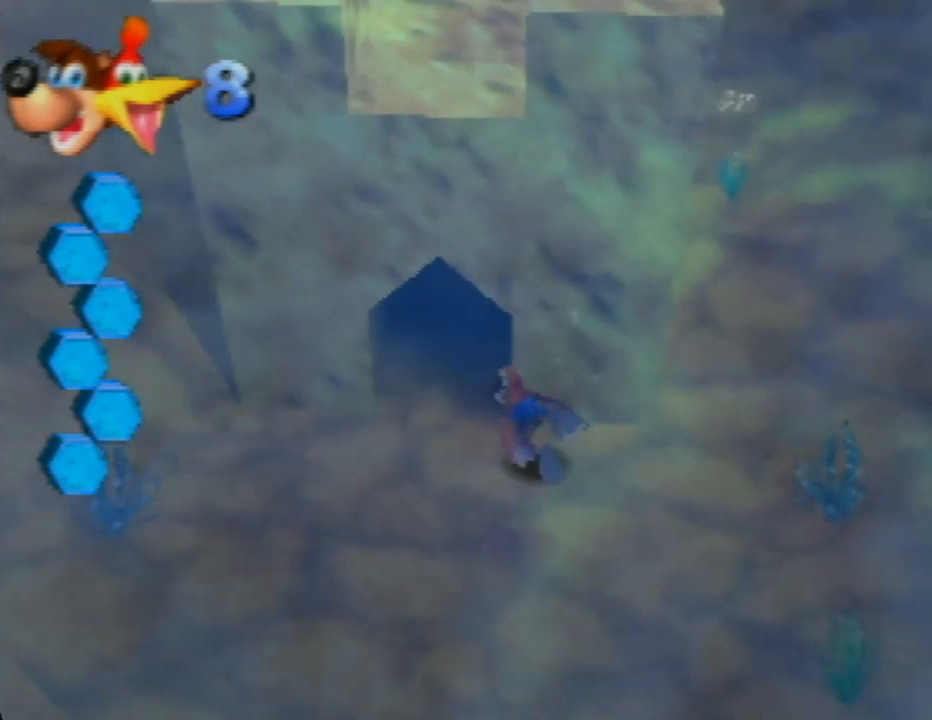
Gameplay with a controller (Nintendo layout); each line is a JSON object with the inputs held at the frame after it. "events" lists button and stick changes between this image and that frame as [ms after this image, input, new state], when the widget could be followed in between. Not read: L1 L3 R1 R3.
{"buttons": [], "left_stick": "up-right", "events": [[50, "A", "up"], [117, "A", "down"], [250, "left_stick", "up-right"], [283, "A", "up"], [350, "A", "down"], [483, "A", "up"]]}
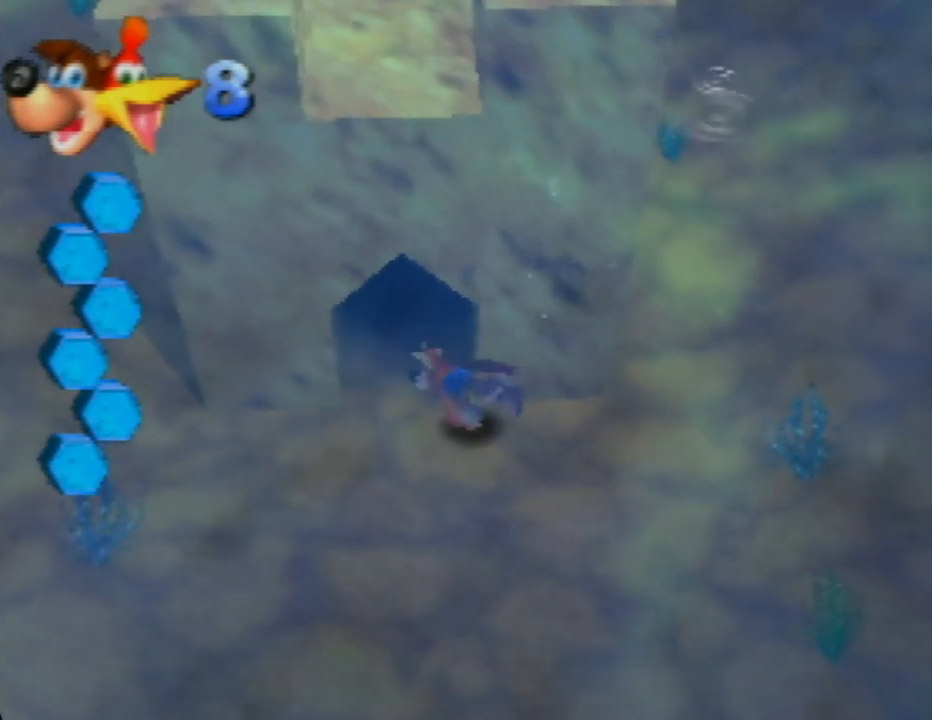
{"buttons": ["A"], "left_stick": "up-right", "events": [[67, "A", "down"], [217, "A", "up"], [250, "A", "down"], [383, "A", "up"], [467, "A", "down"]]}
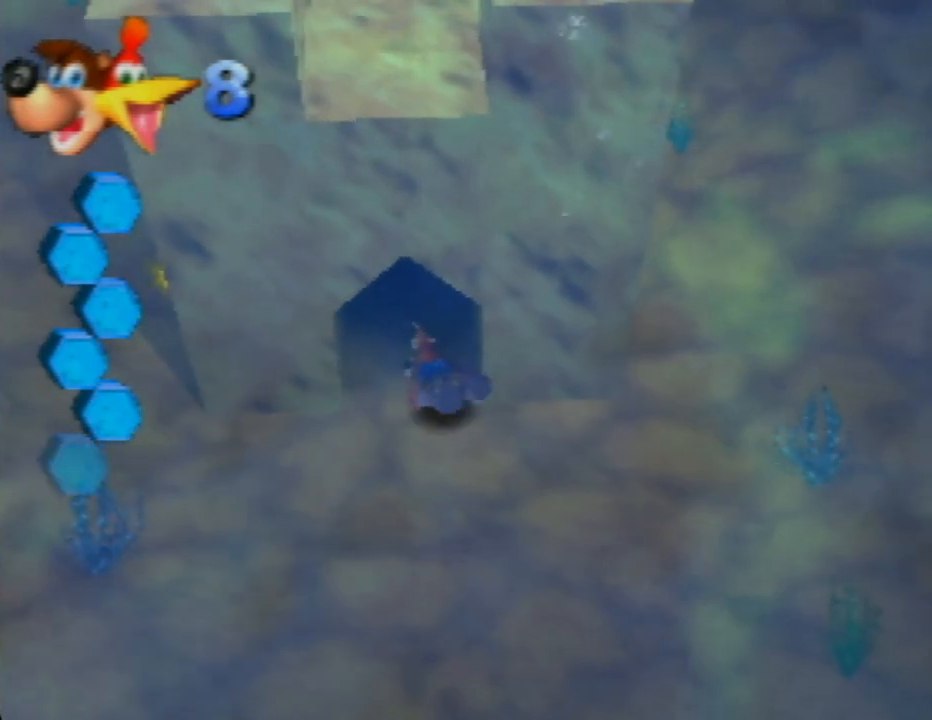
{"buttons": [], "left_stick": "center", "events": [[17, "left_stick", "right"], [83, "A", "up"], [167, "A", "down"], [233, "left_stick", "center"], [300, "A", "up"], [350, "A", "down"], [500, "A", "up"]]}
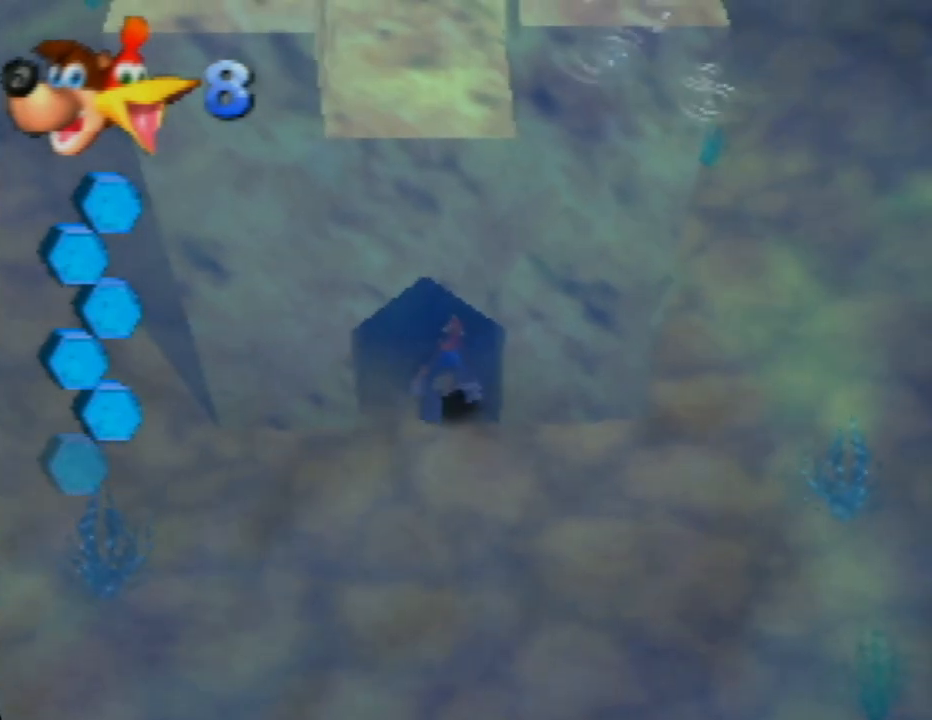
{"buttons": ["A"], "left_stick": "center", "events": [[50, "left_stick", "up-right"], [83, "A", "down"], [217, "A", "up"], [267, "A", "down"], [383, "A", "up"], [483, "A", "down"], [483, "left_stick", "center"]]}
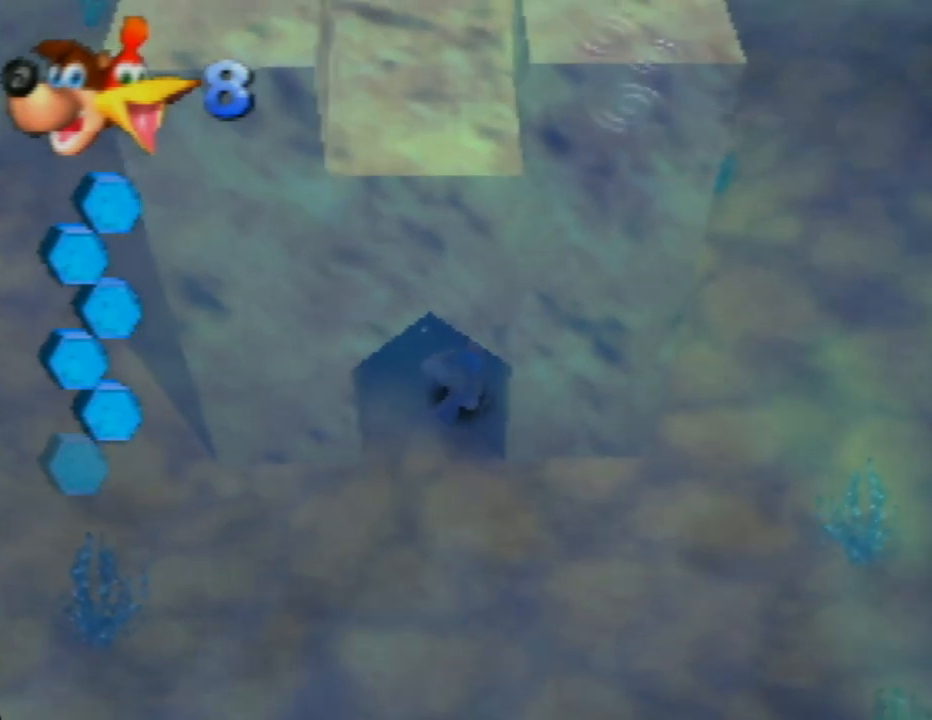
{"buttons": [], "left_stick": "center", "events": [[100, "A", "up"], [183, "A", "down"], [283, "A", "up"], [383, "A", "down"], [500, "A", "up"]]}
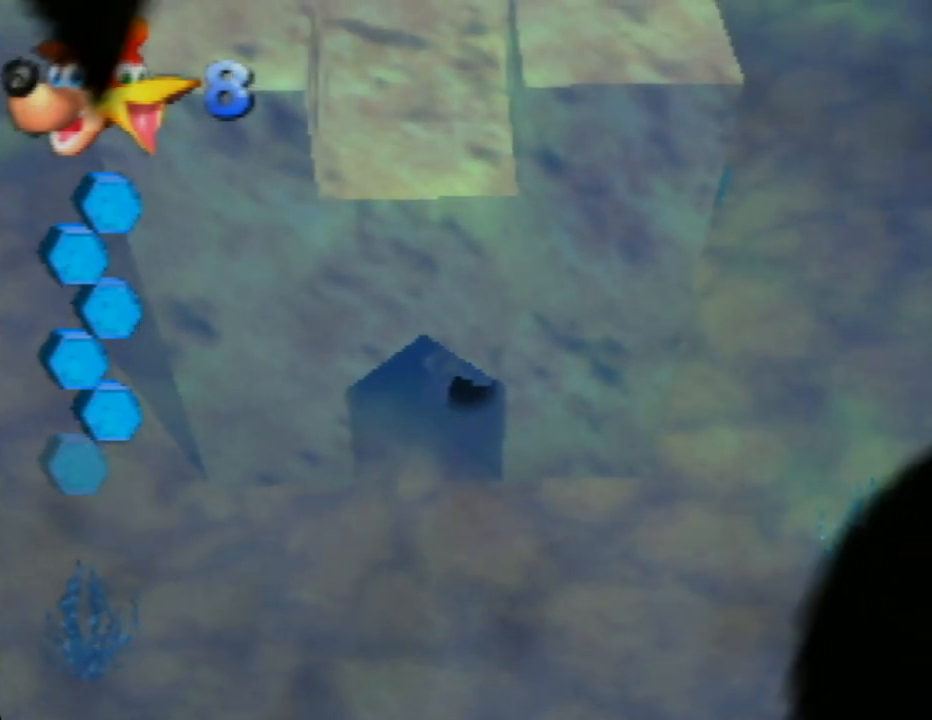
{"buttons": ["A"], "left_stick": "center", "events": [[117, "A", "down"], [233, "A", "up"], [383, "A", "down"]]}
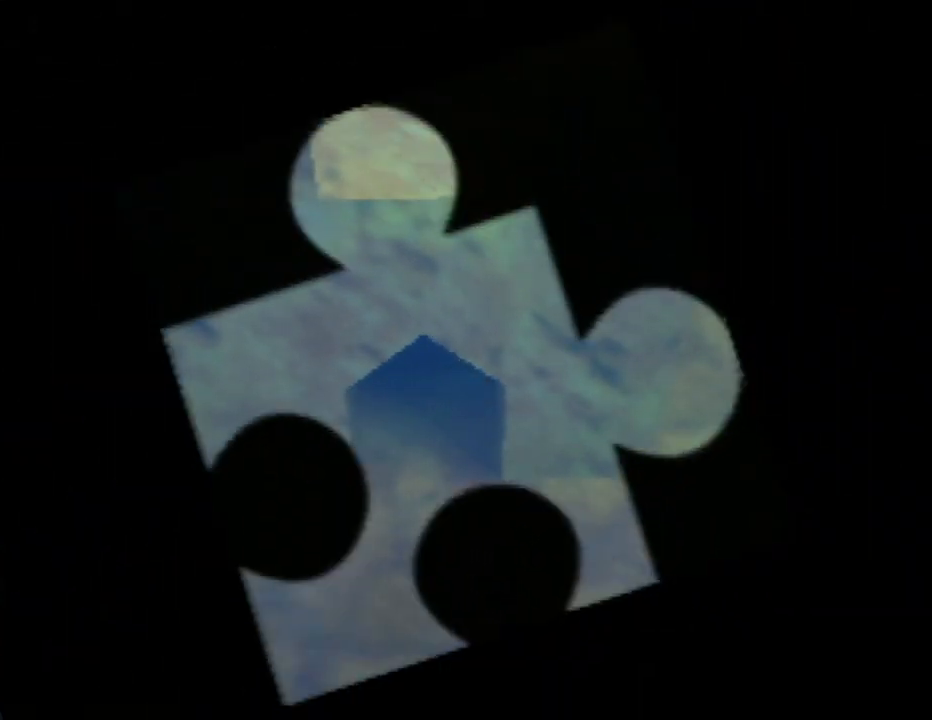
{"buttons": [], "left_stick": "center", "events": [[50, "A", "up"]]}
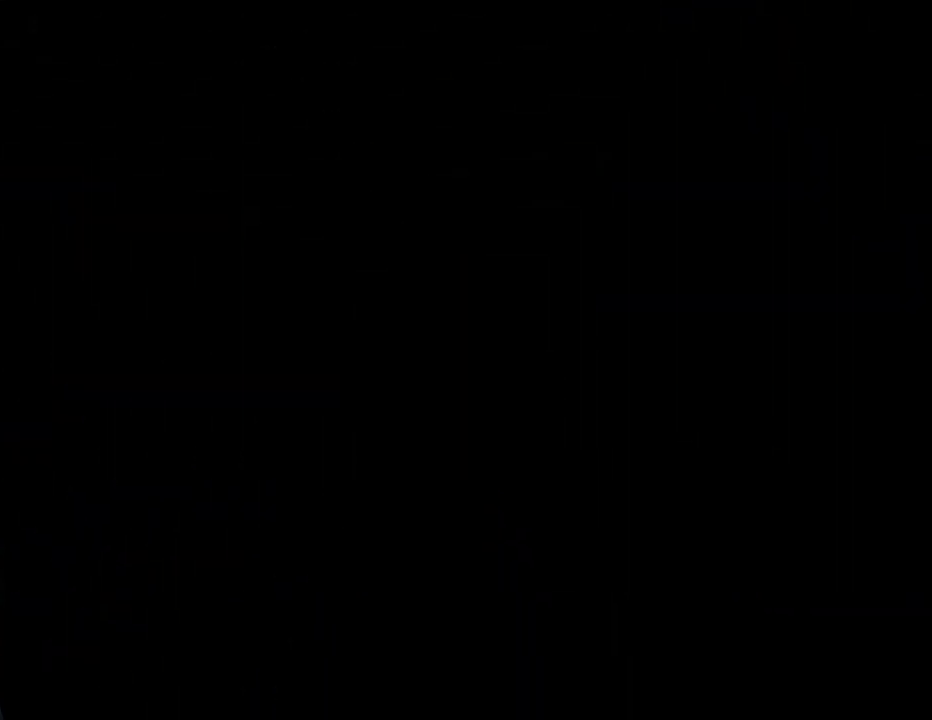
{"buttons": [], "left_stick": "center", "events": []}
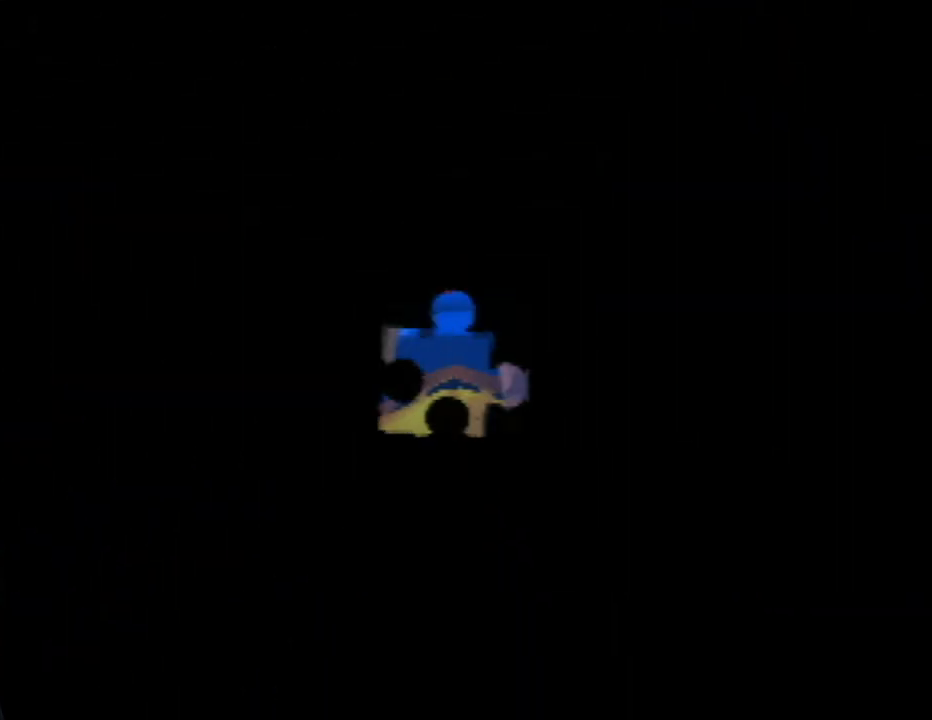
{"buttons": [], "left_stick": "center", "events": []}
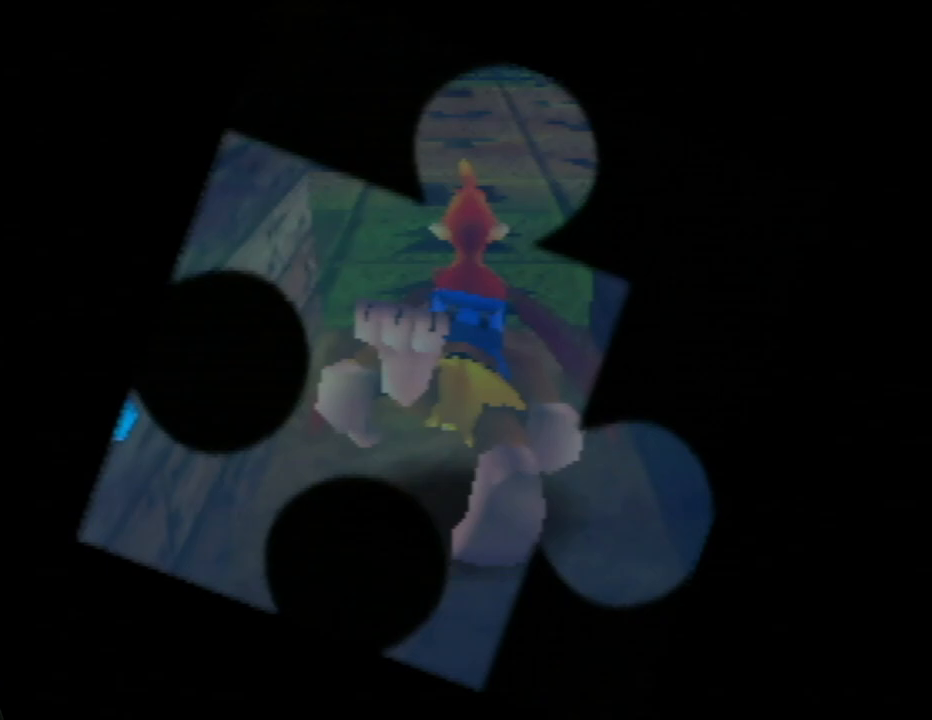
{"buttons": [], "left_stick": "center", "events": []}
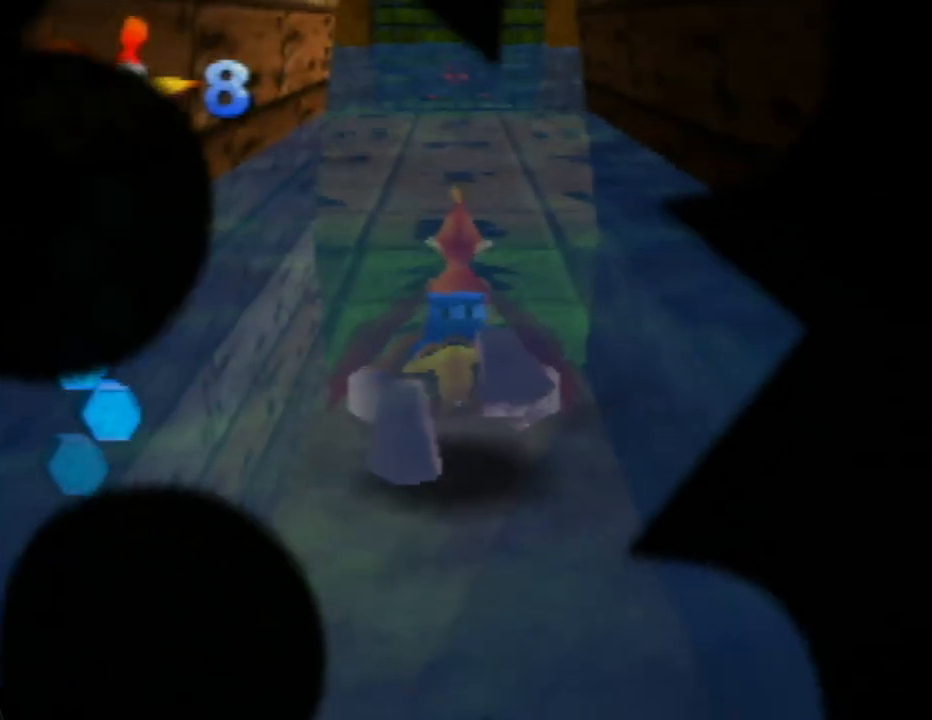
{"buttons": ["A"], "left_stick": "down", "events": [[150, "A", "down"], [317, "A", "up"], [317, "left_stick", "down"], [400, "A", "down"]]}
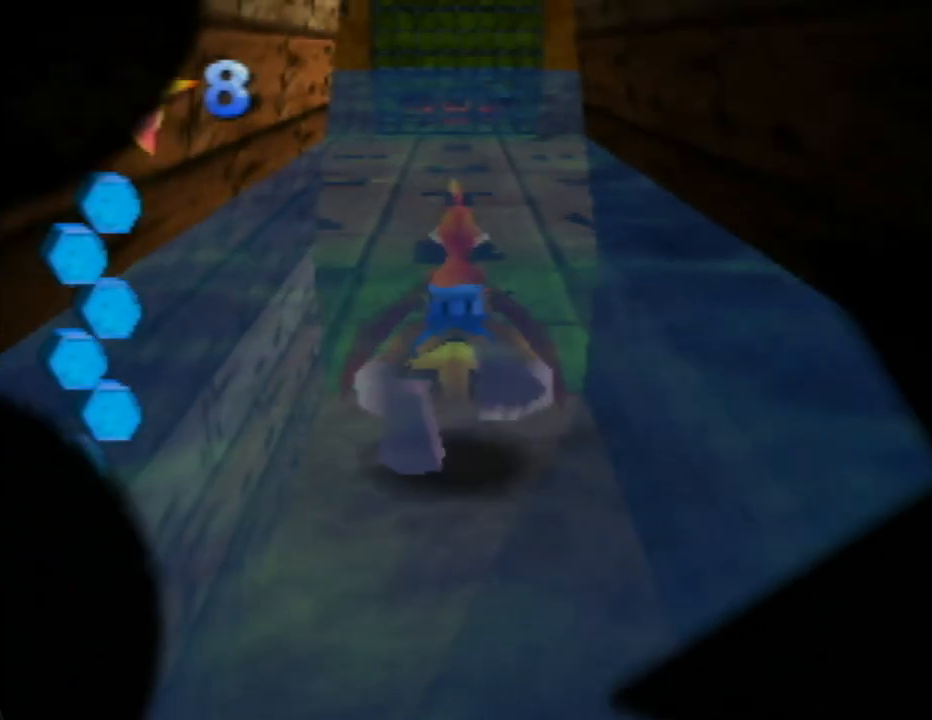
{"buttons": ["A"], "left_stick": "down", "events": [[50, "A", "up"], [100, "left_stick", "center"], [117, "A", "down"], [233, "A", "up"], [317, "A", "down"], [450, "A", "up"], [467, "left_stick", "down"], [500, "A", "down"]]}
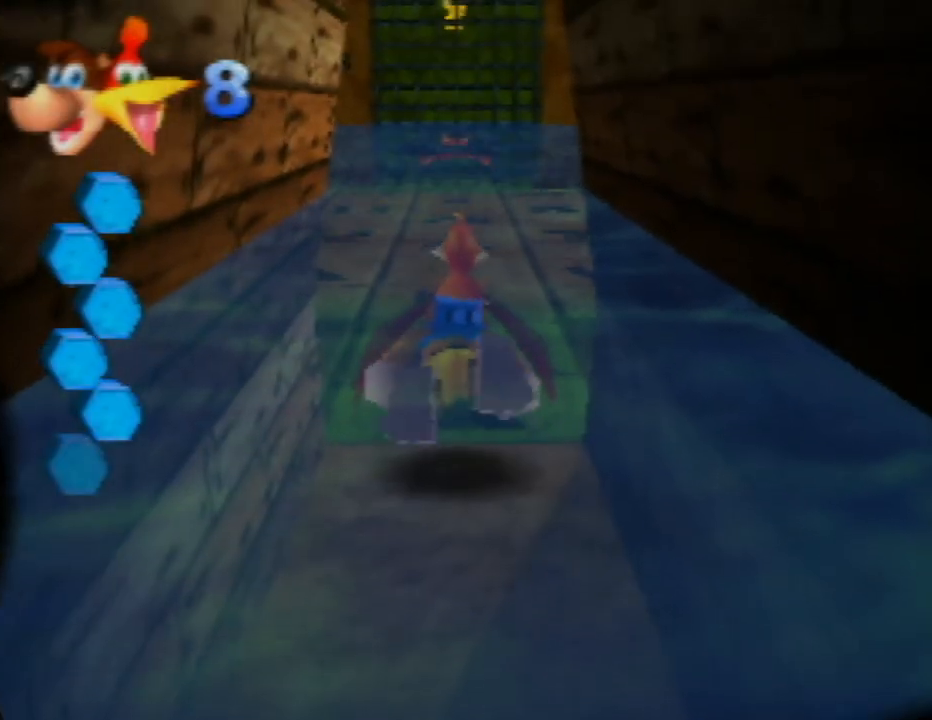
{"buttons": [], "left_stick": "center", "events": [[150, "A", "up"], [250, "A", "down"], [350, "A", "up"], [417, "left_stick", "center"]]}
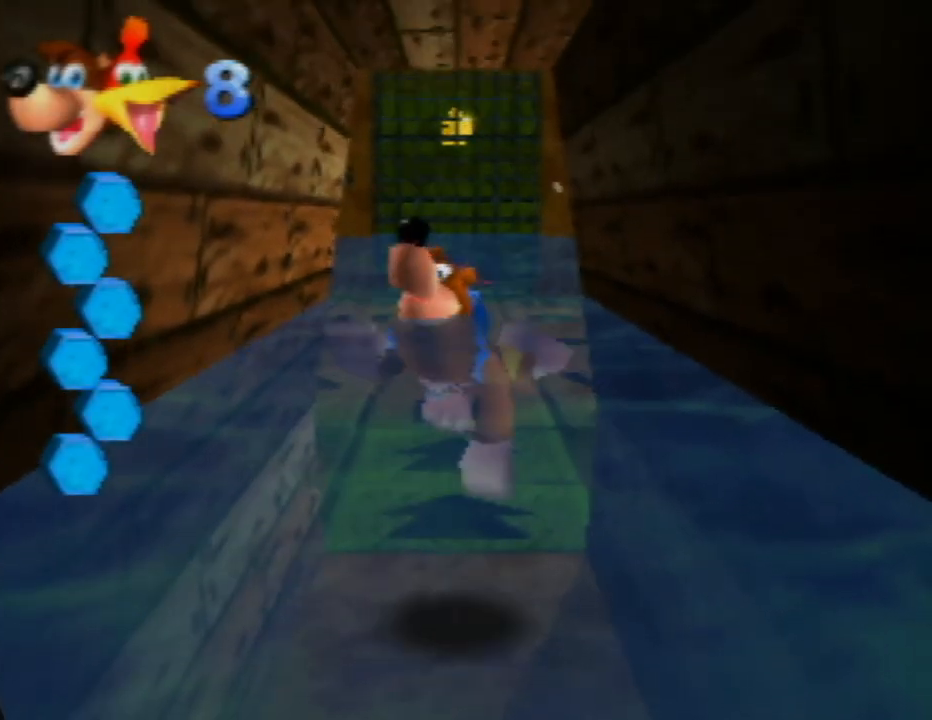
{"buttons": [], "left_stick": "up", "events": [[133, "left_stick", "up"]]}
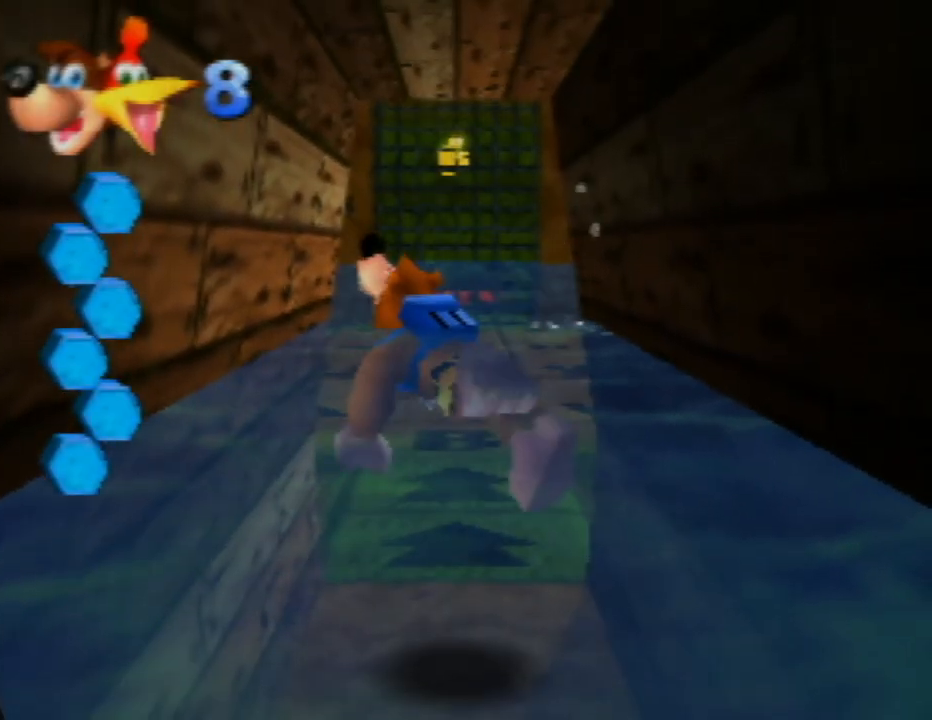
{"buttons": [], "left_stick": "up", "events": []}
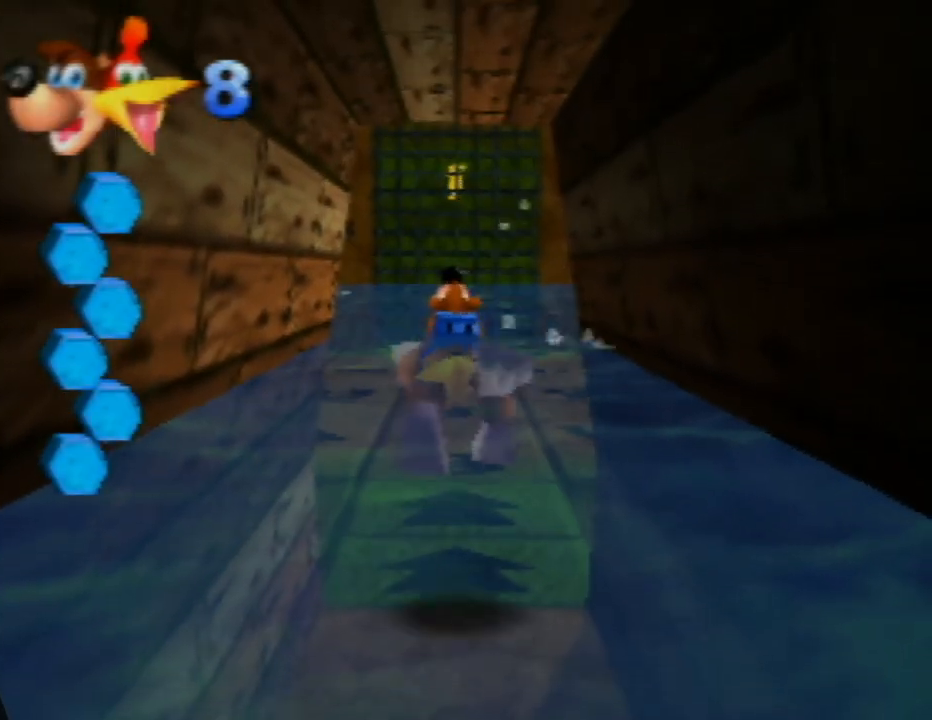
{"buttons": [], "left_stick": "up", "events": []}
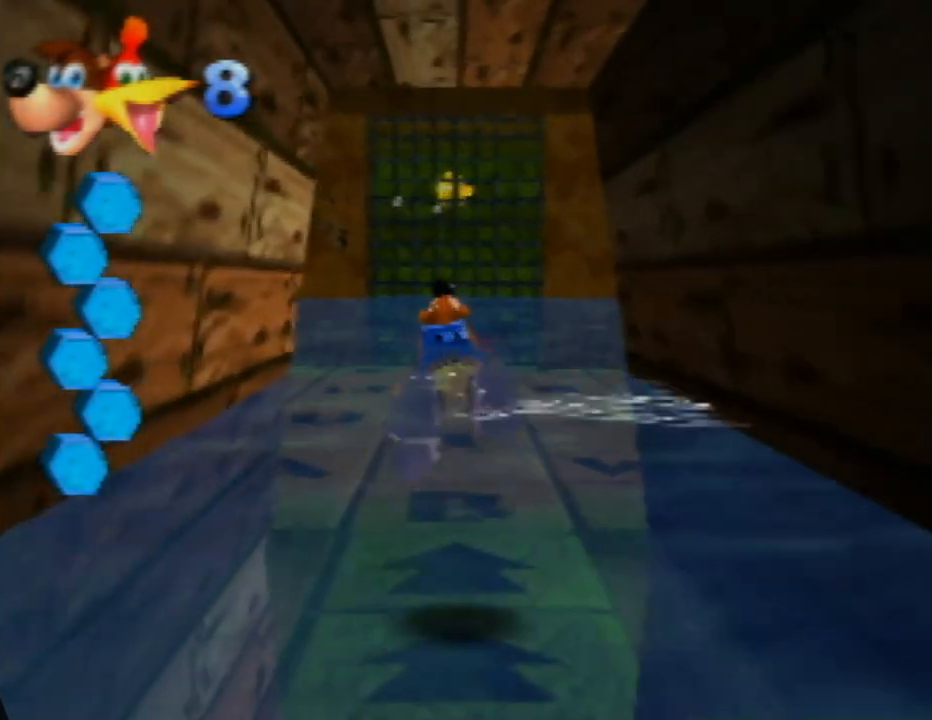
{"buttons": [], "left_stick": "up", "events": [[67, "left_stick", "up-left"], [400, "left_stick", "up"]]}
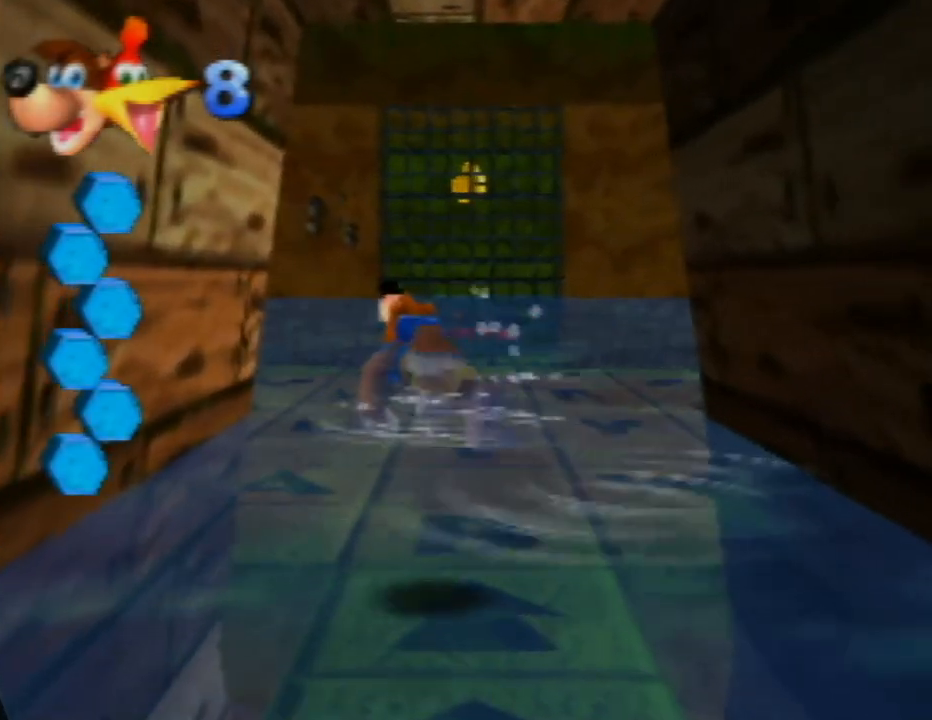
{"buttons": ["C_LEFT"], "left_stick": "up-left", "events": [[83, "C_LEFT", "down"], [267, "C_LEFT", "up"], [417, "C_LEFT", "down"], [483, "left_stick", "up-left"]]}
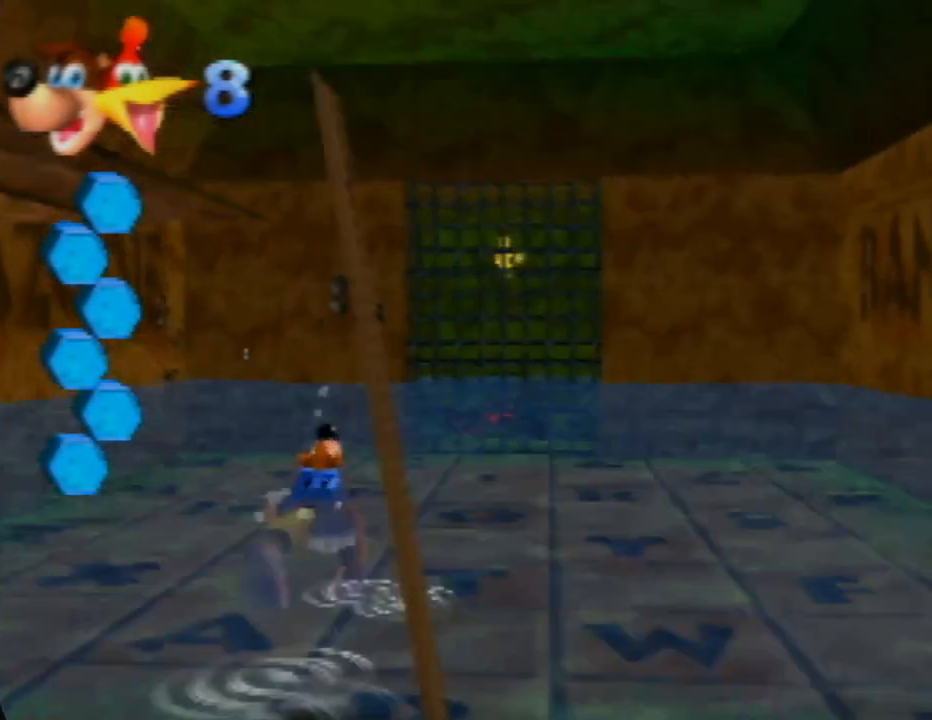
{"buttons": [], "left_stick": "up-right", "events": [[100, "C_LEFT", "up"], [400, "left_stick", "up-right"]]}
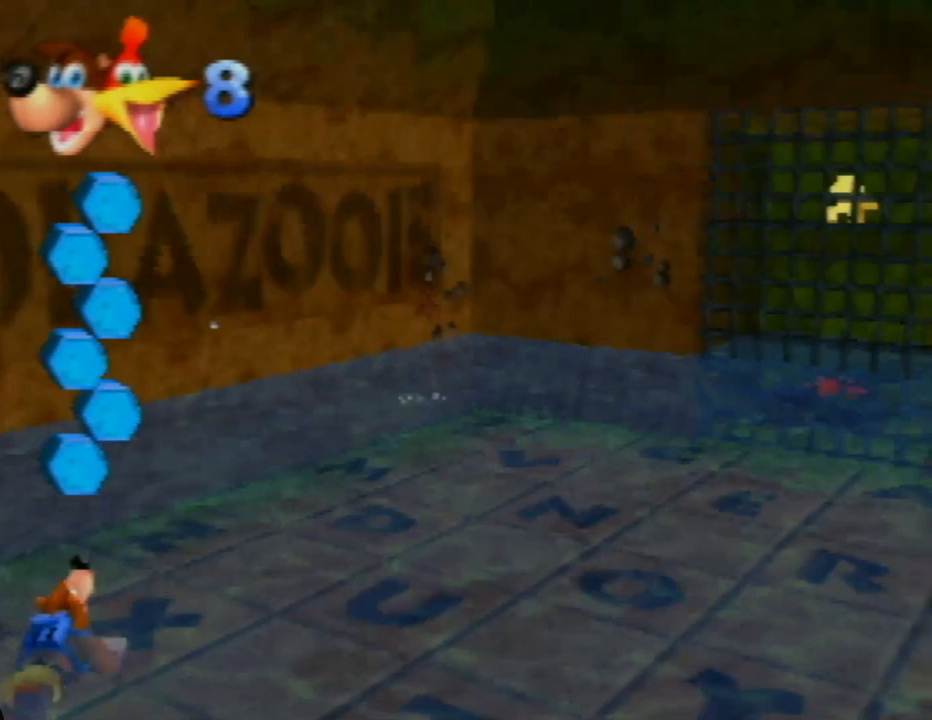
{"buttons": [], "left_stick": "up-left", "events": [[433, "left_stick", "up-left"]]}
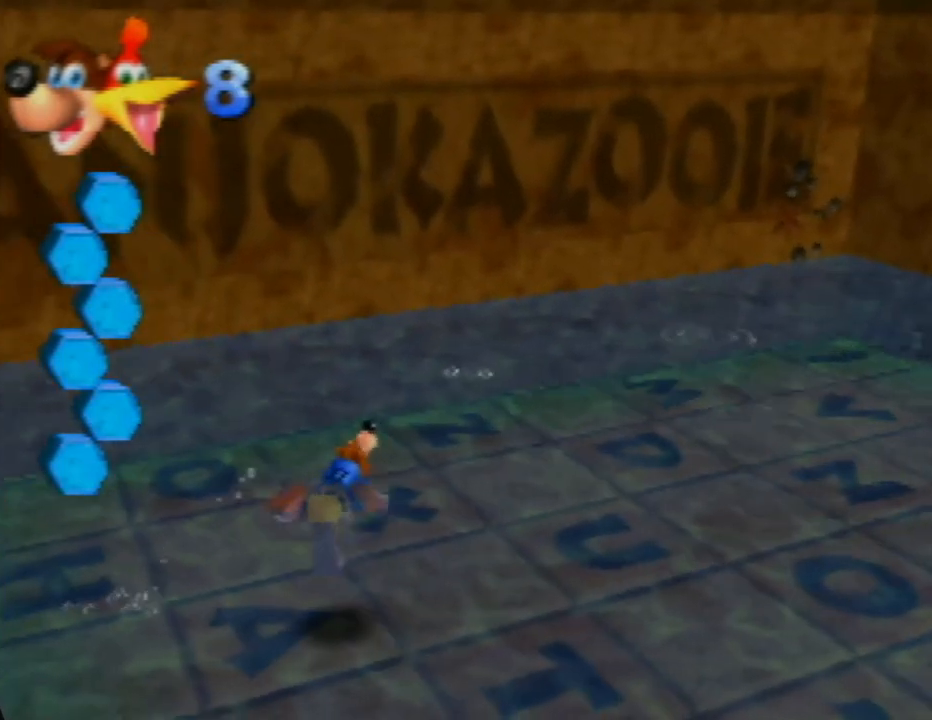
{"buttons": [], "left_stick": "down-left", "events": [[233, "left_stick", "left"], [400, "left_stick", "down-left"]]}
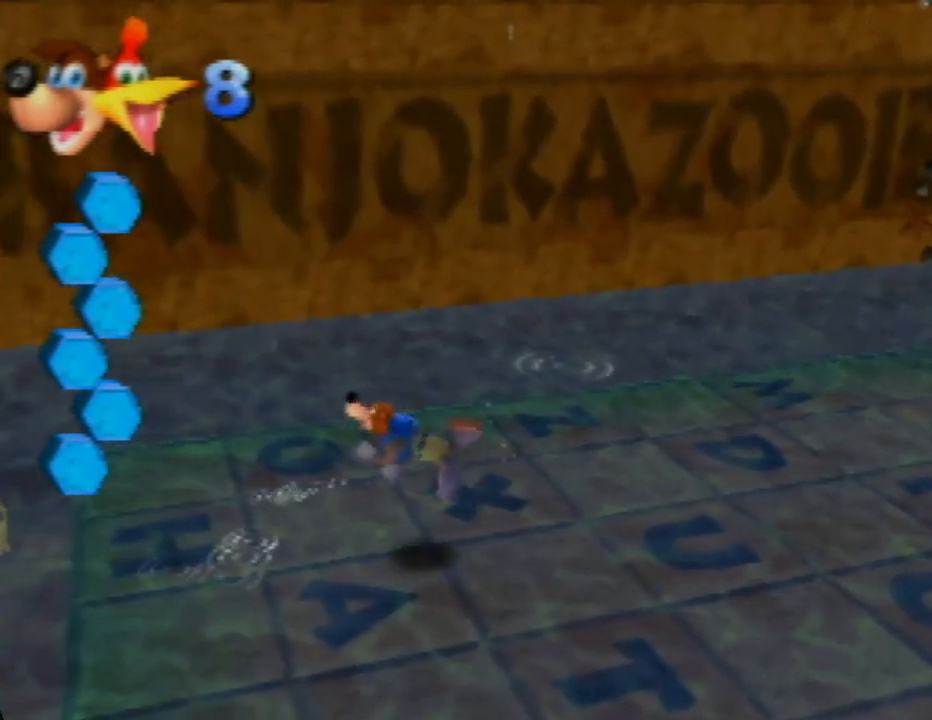
{"buttons": [], "left_stick": "down-left", "events": [[283, "left_stick", "down"], [383, "left_stick", "down-left"]]}
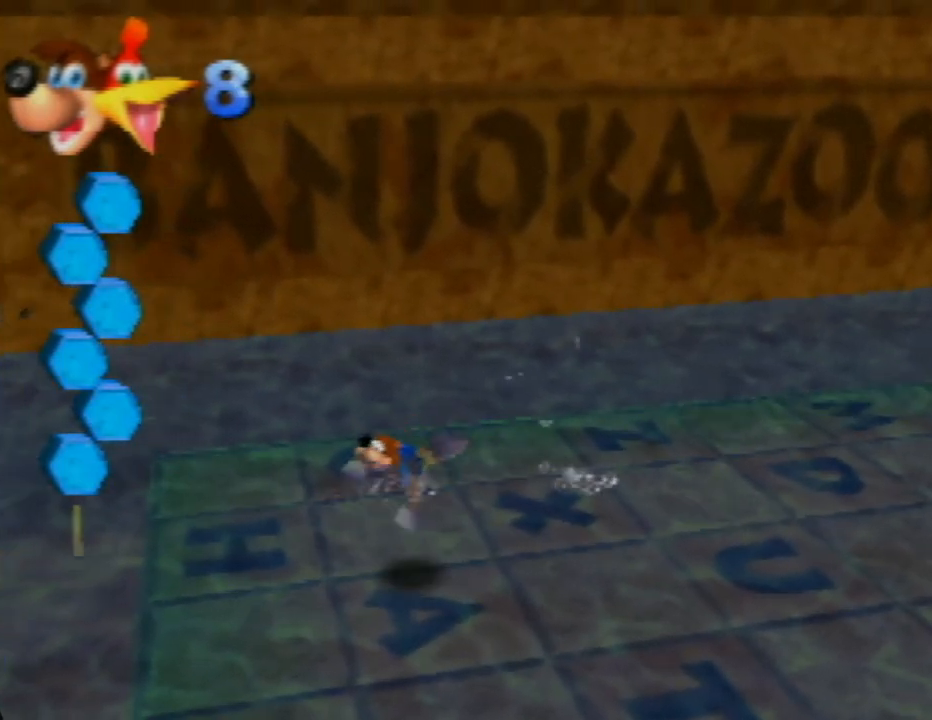
{"buttons": [], "left_stick": "up-left", "events": [[33, "left_stick", "left"], [367, "left_stick", "up-left"]]}
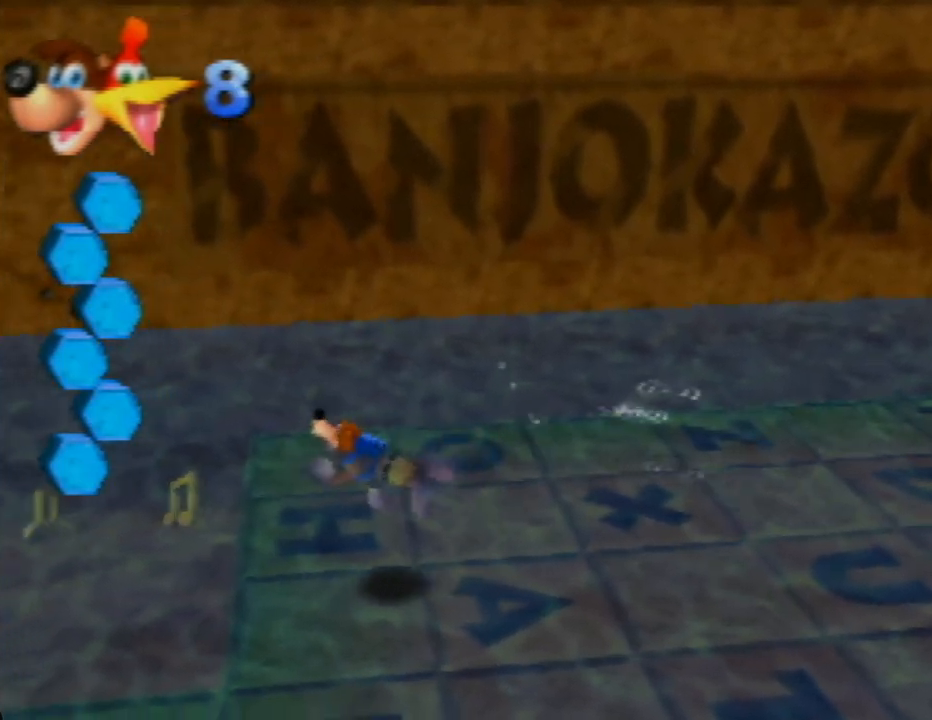
{"buttons": ["B"], "left_stick": "up-left", "events": [[467, "B", "down"]]}
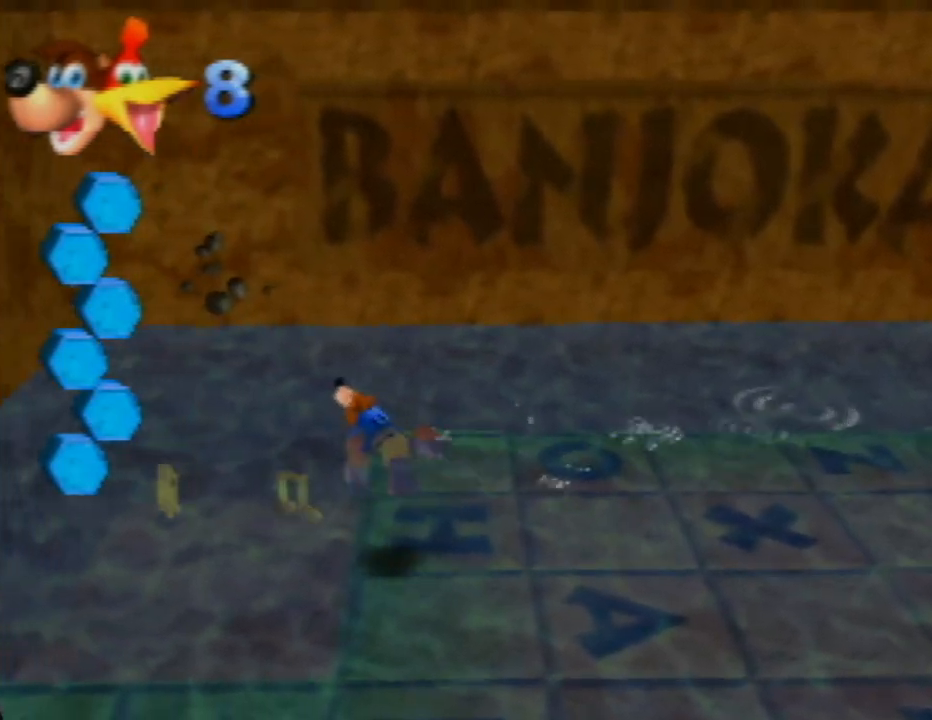
{"buttons": [], "left_stick": "up-right", "events": [[100, "left_stick", "up"], [217, "B", "up"], [300, "left_stick", "up-right"]]}
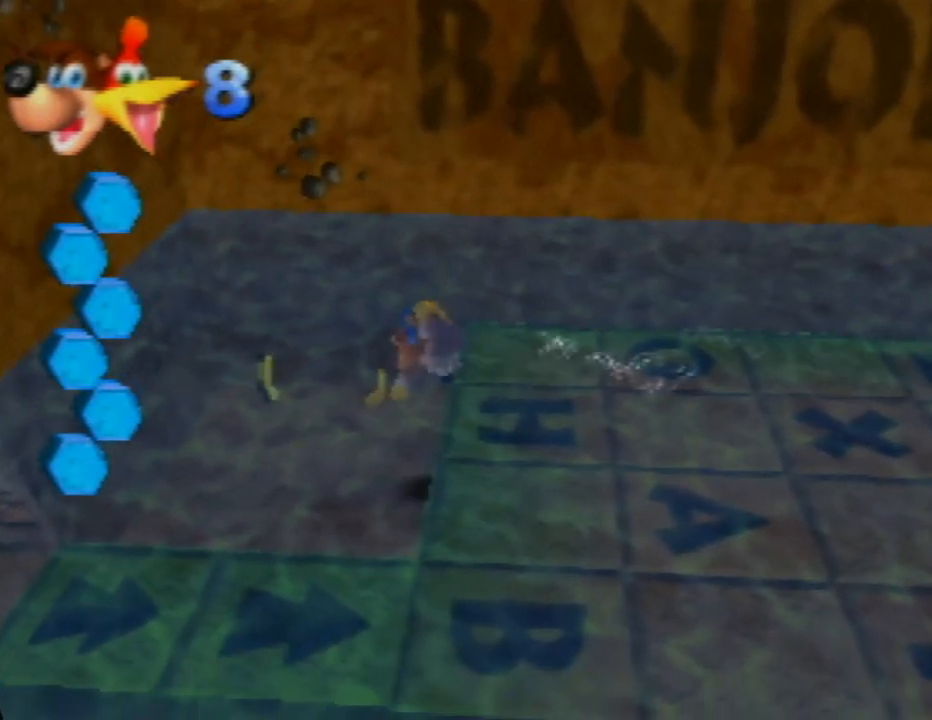
{"buttons": [], "left_stick": "up-right", "events": []}
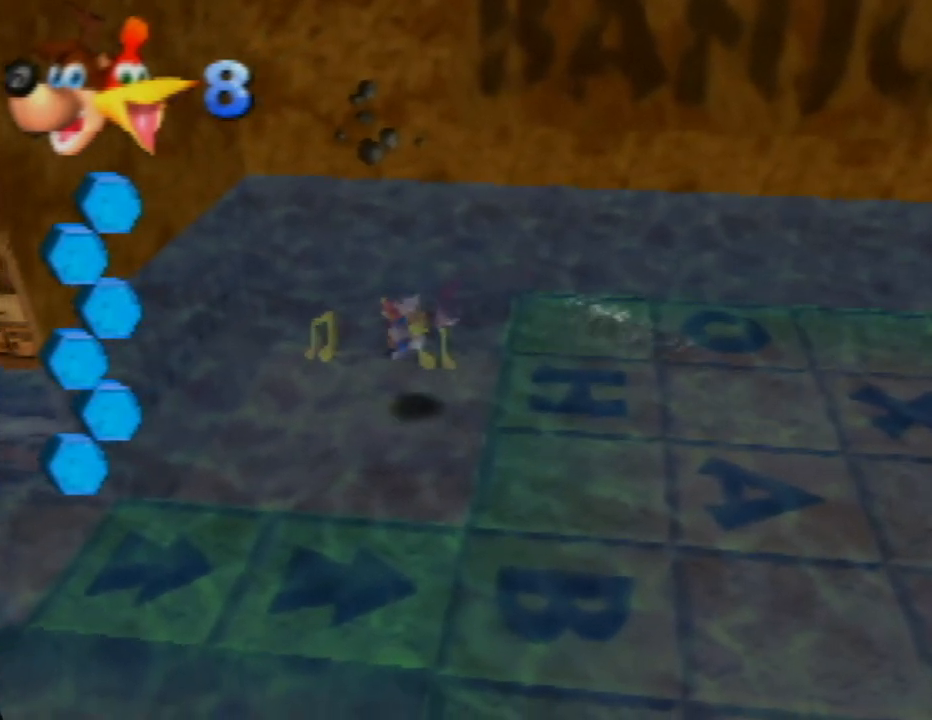
{"buttons": [], "left_stick": "up-right", "events": []}
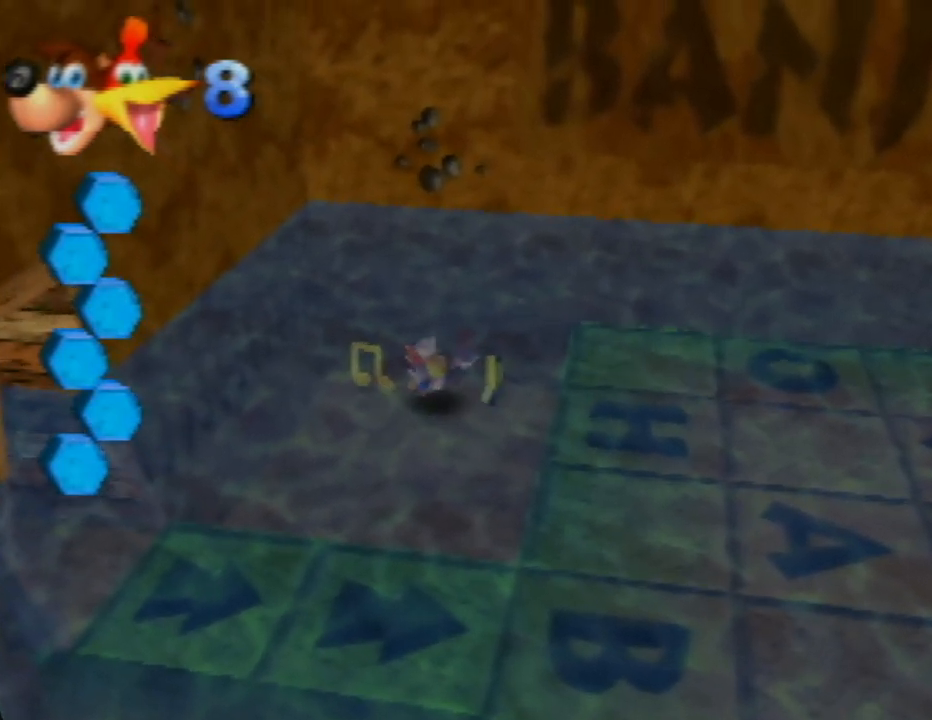
{"buttons": [], "left_stick": "right", "events": [[33, "left_stick", "right"]]}